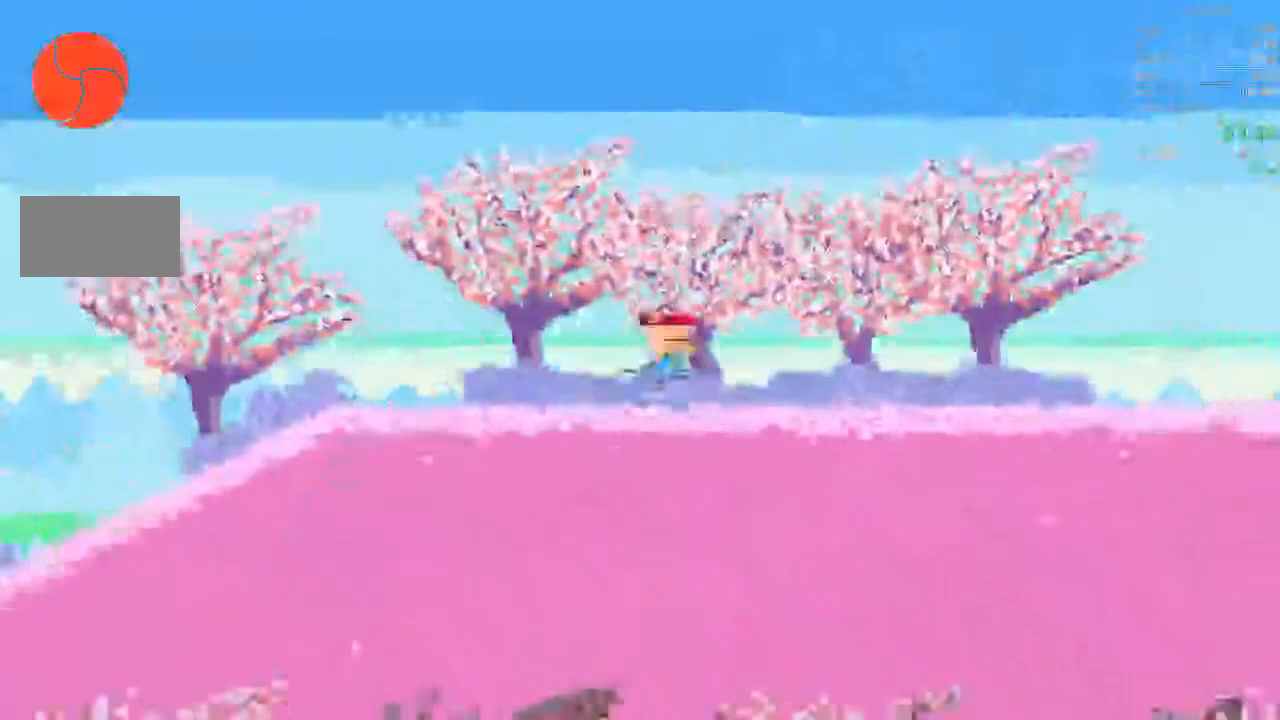
Gameplay with a controller; each line is a JSON object with the inputs held at the frame after it (dt_ms = milliseconds from this image to that frame). "events" lists button and stick changes between this image and that frame as [ms after this image, input, new state], when the widget could be followed in between. Not read: A B L3 R3 X Y.
{"dt_ms": 500, "buttons": ["DPAD_RIGHT"], "events": []}
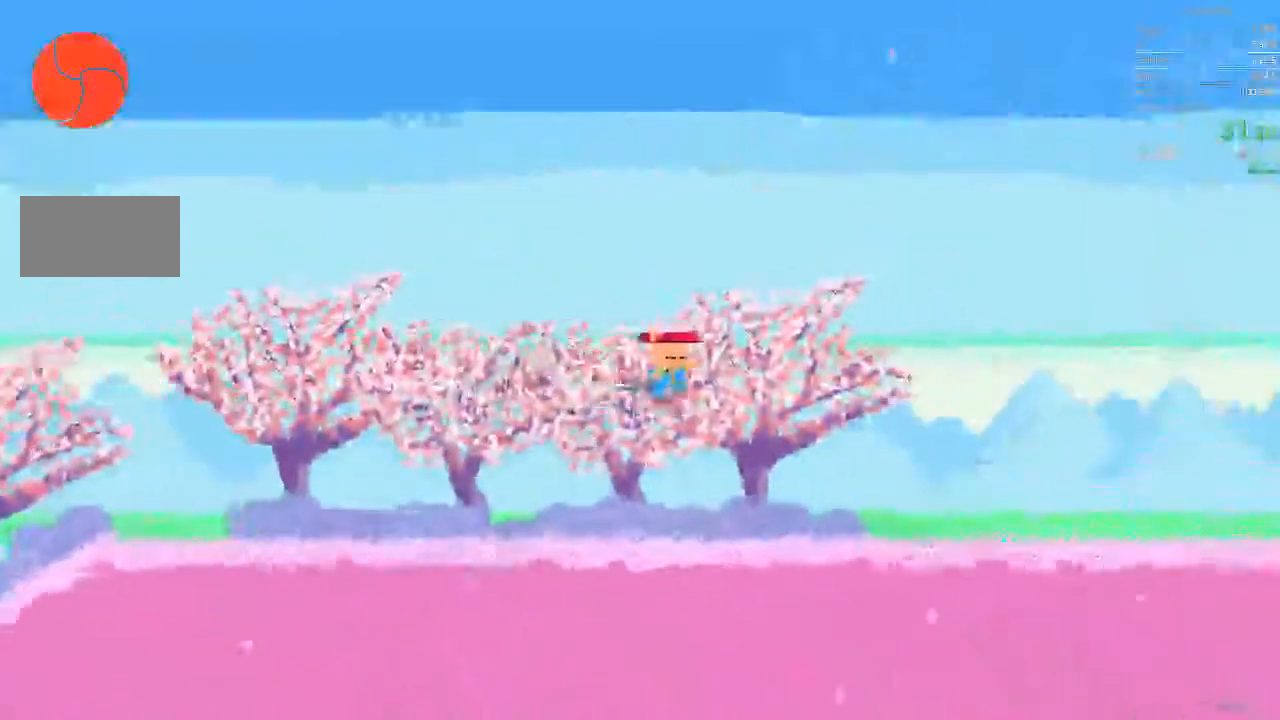
{"dt_ms": 500, "buttons": ["DPAD_RIGHT"], "events": []}
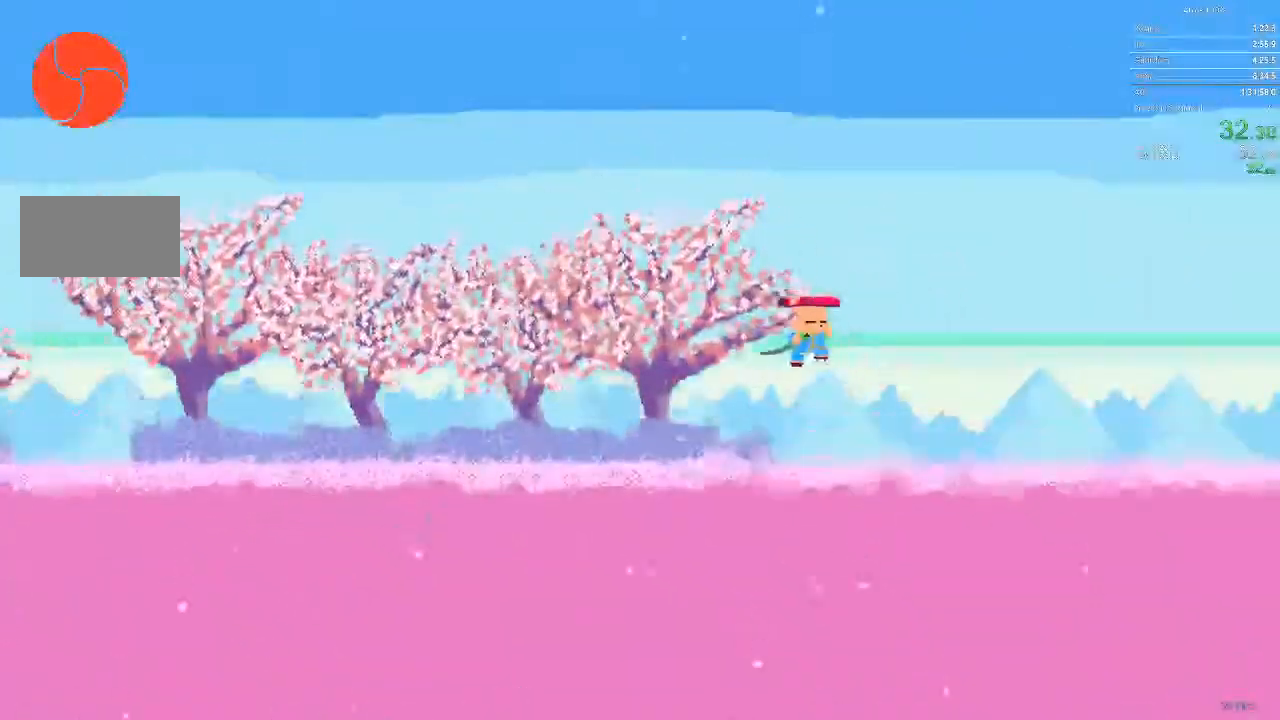
{"dt_ms": 500, "buttons": ["DPAD_RIGHT"], "events": []}
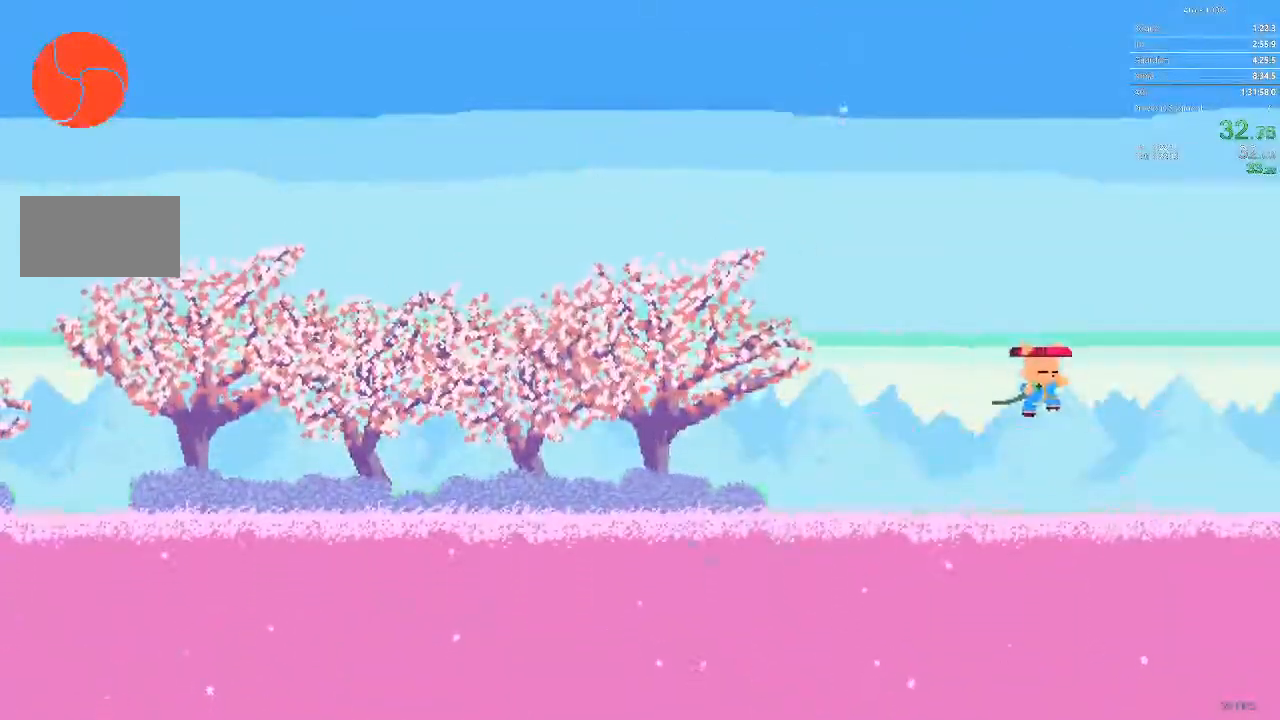
{"dt_ms": 500, "buttons": ["DPAD_RIGHT"], "events": []}
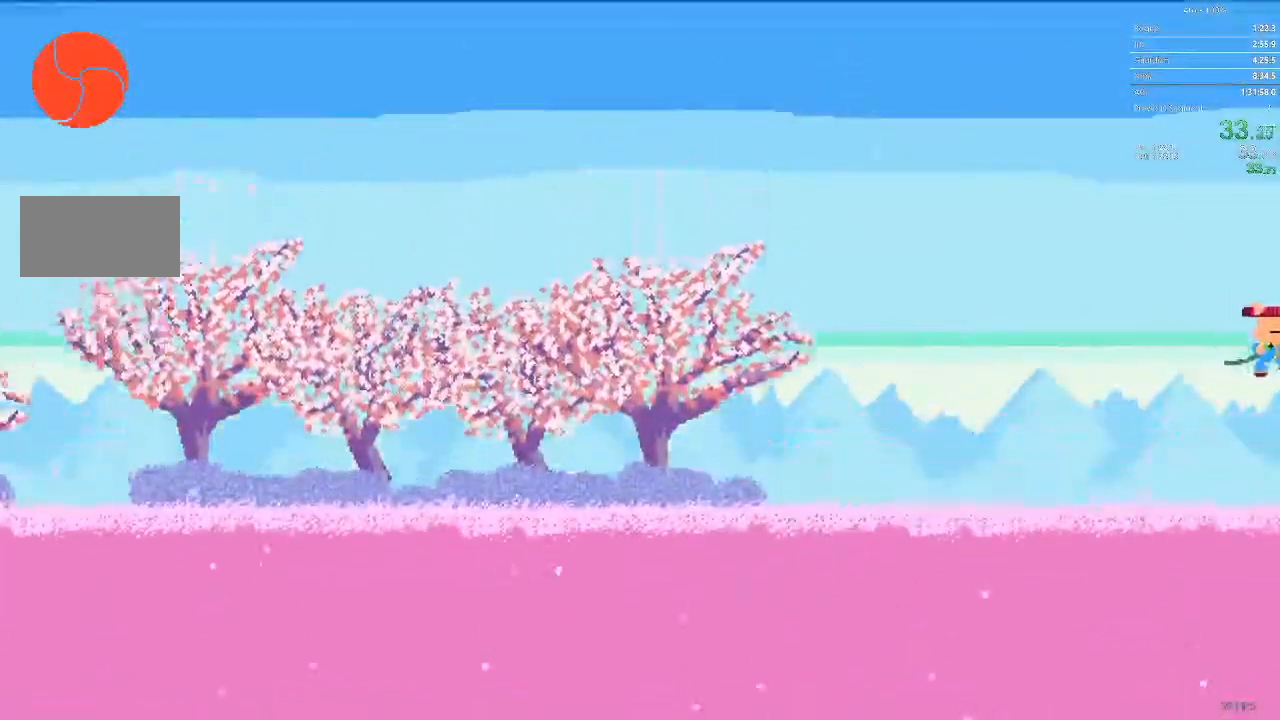
{"dt_ms": 1000, "buttons": ["DPAD_RIGHT"]}
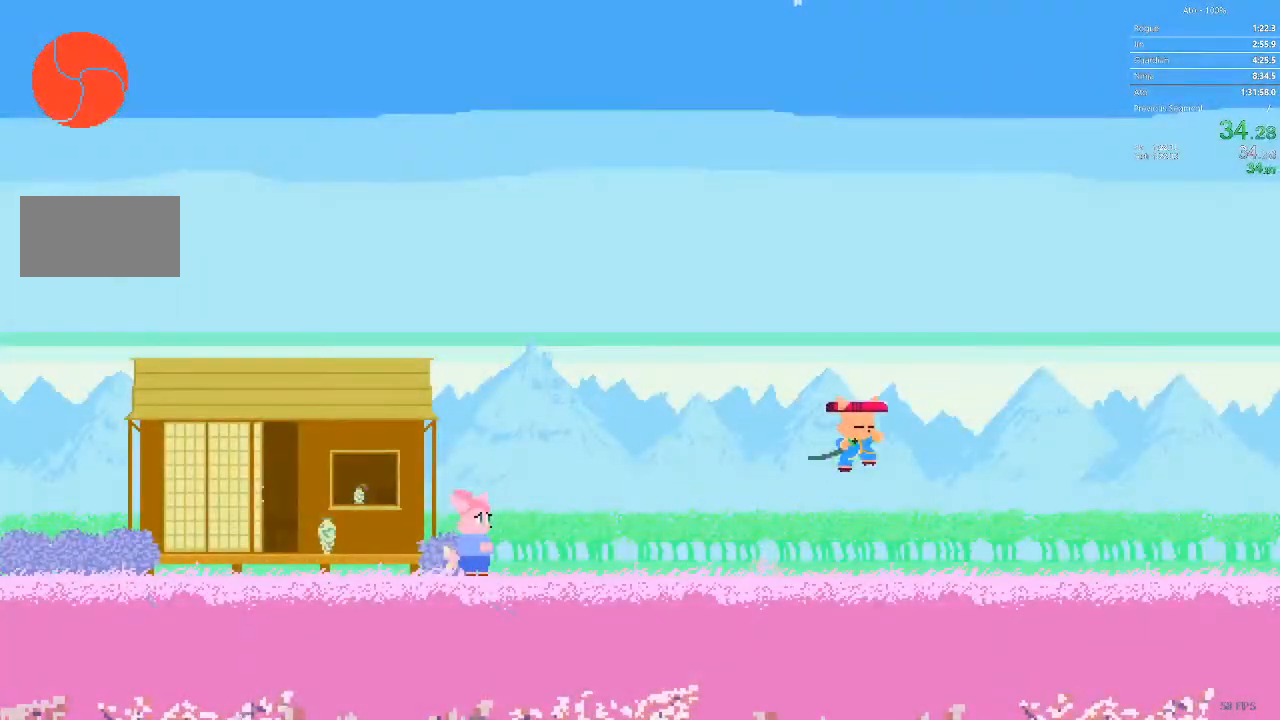
{"dt_ms": 500, "buttons": ["DPAD_RIGHT"], "events": []}
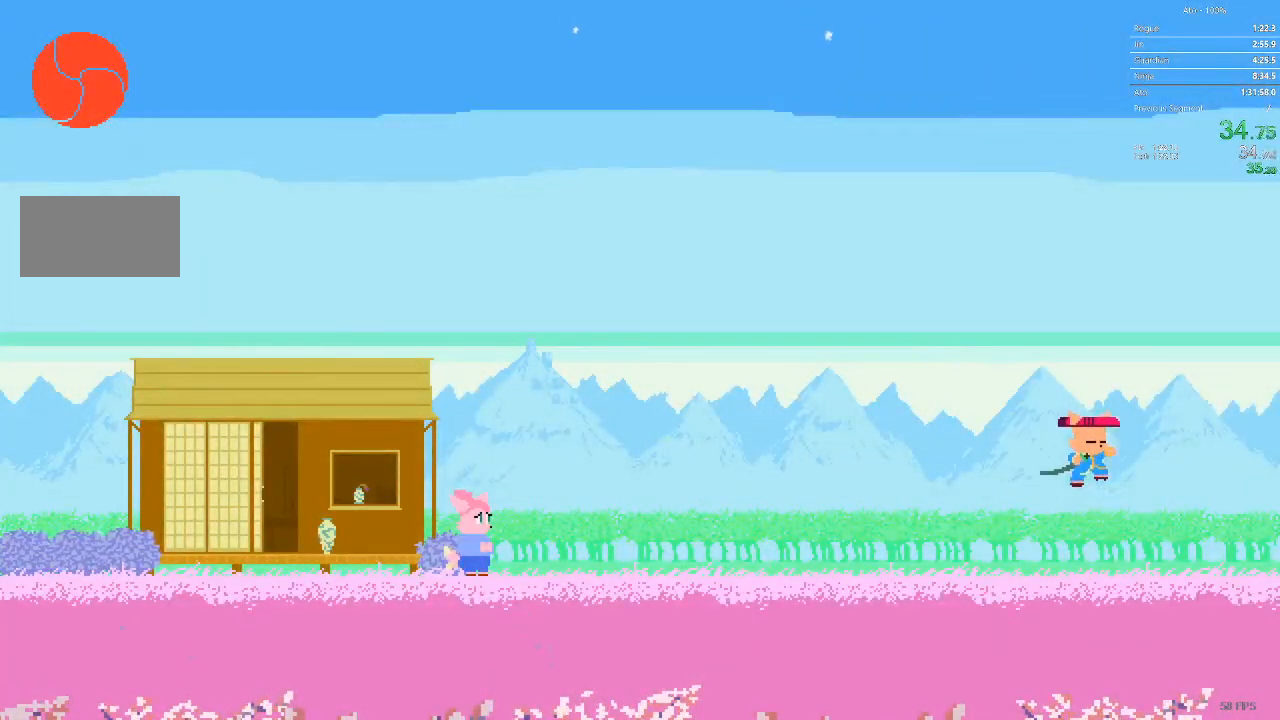
{"dt_ms": 500, "buttons": ["DPAD_RIGHT"], "events": []}
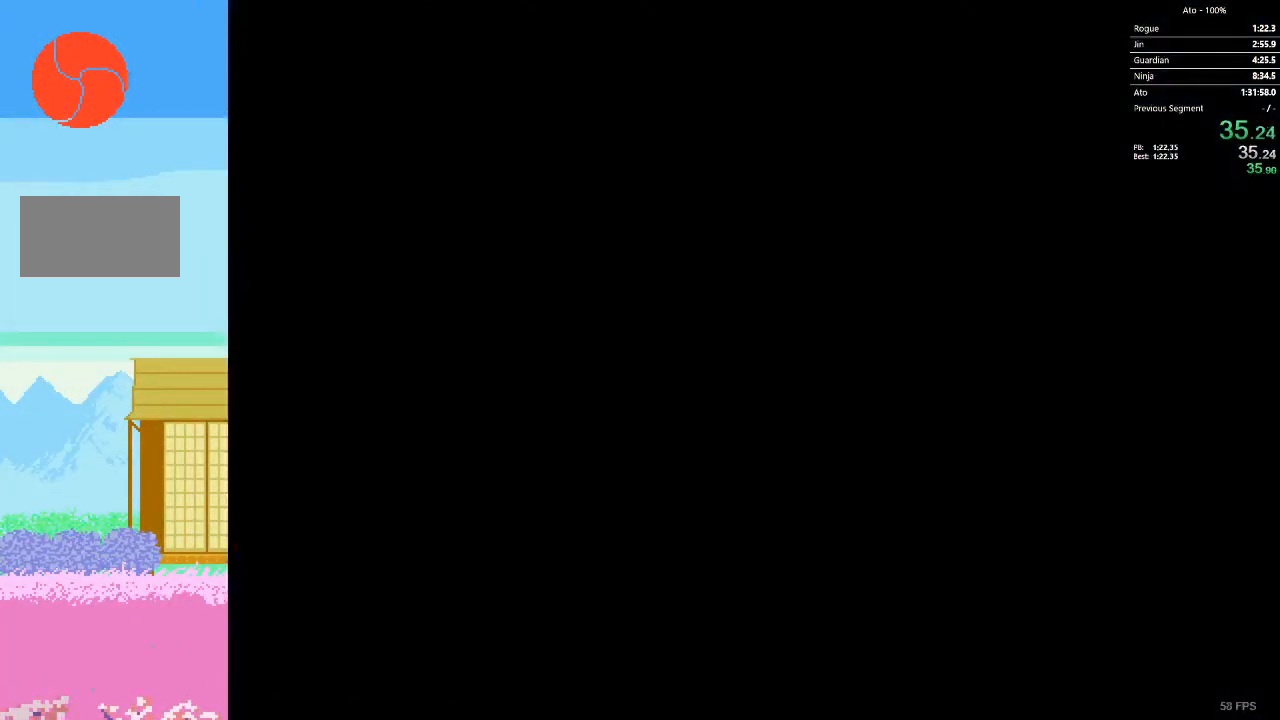
{"dt_ms": 500, "buttons": ["DPAD_RIGHT"]}
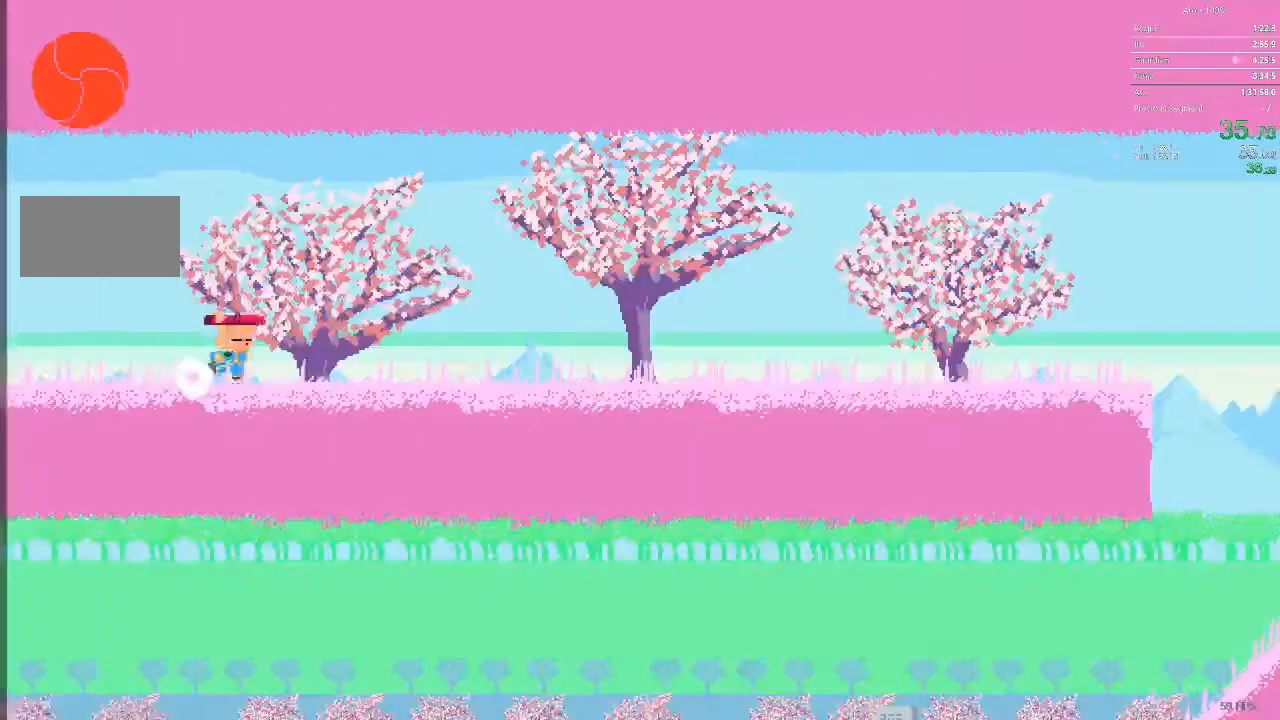
{"dt_ms": 500, "buttons": ["DPAD_RIGHT"], "events": []}
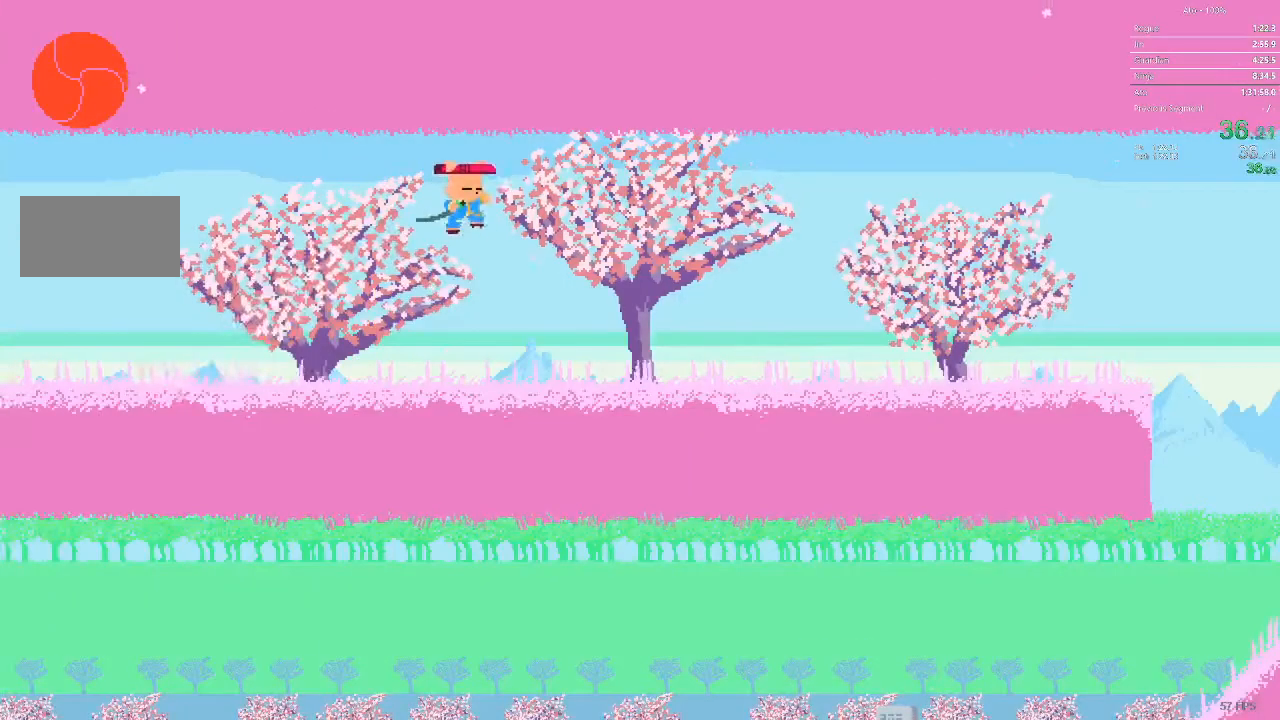
{"dt_ms": 500, "buttons": ["DPAD_RIGHT"], "events": []}
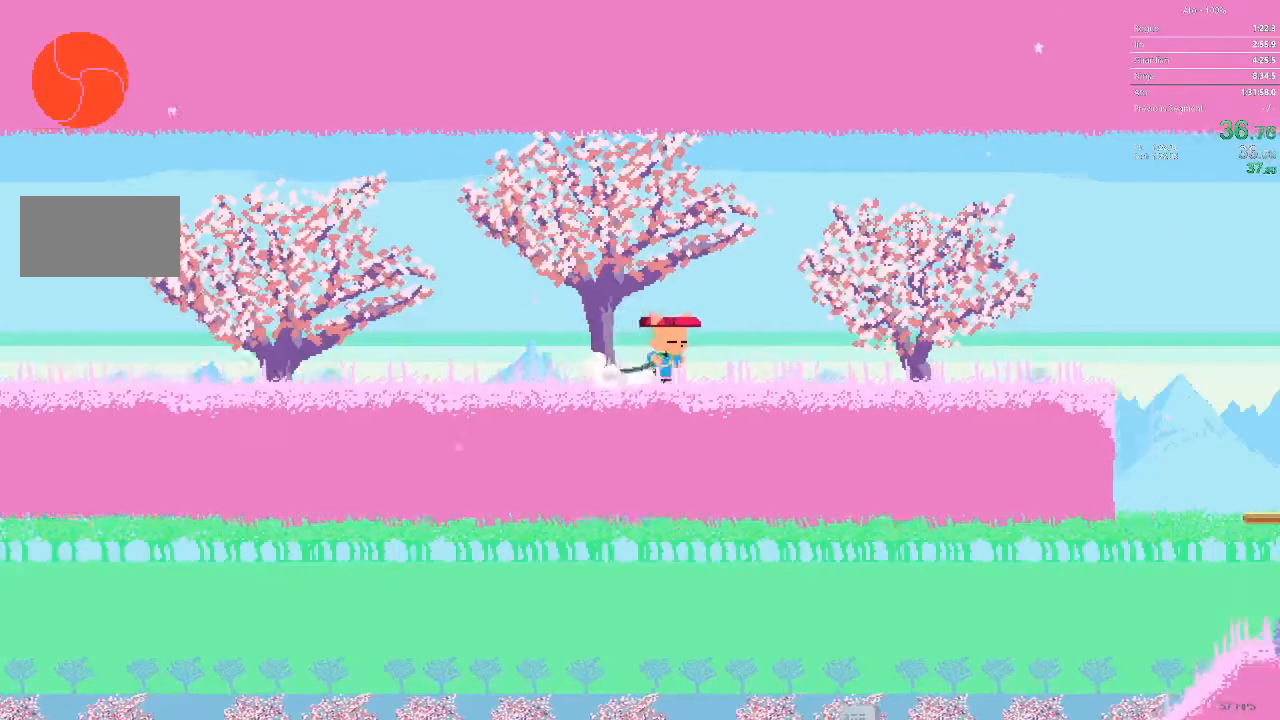
{"dt_ms": 500, "buttons": ["DPAD_RIGHT"], "events": []}
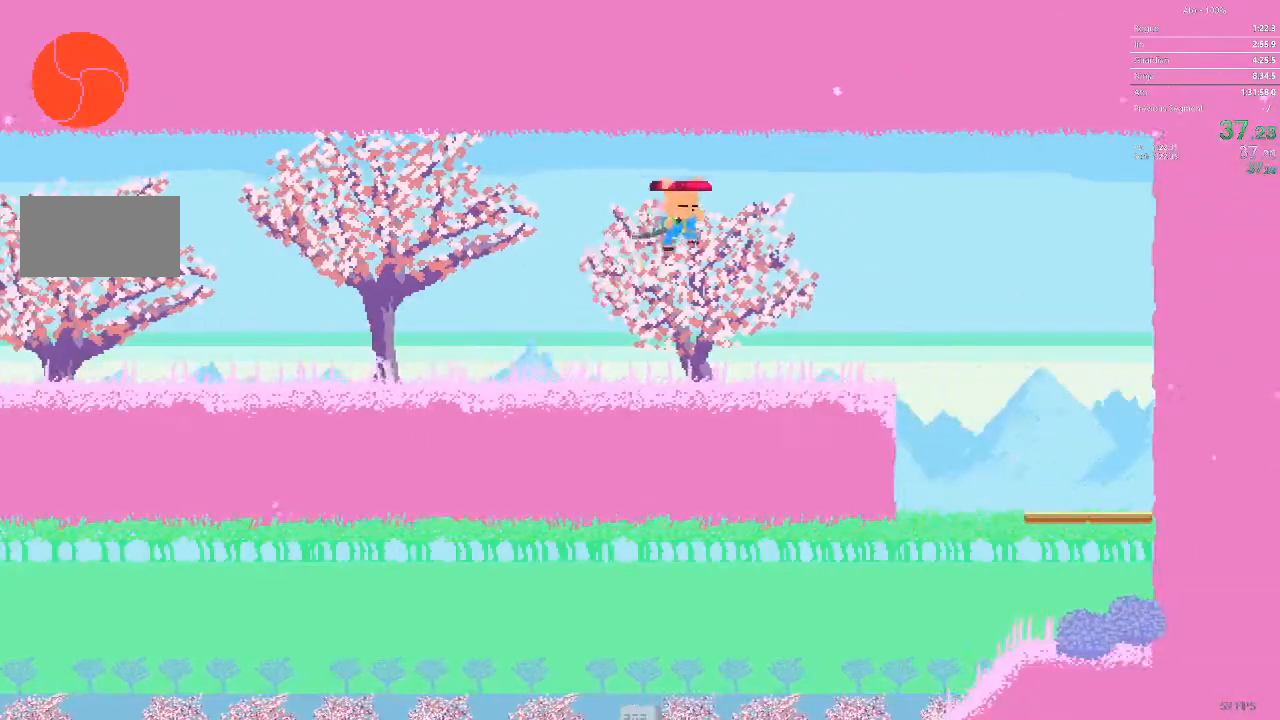
{"dt_ms": 500, "buttons": ["DPAD_RIGHT"], "events": []}
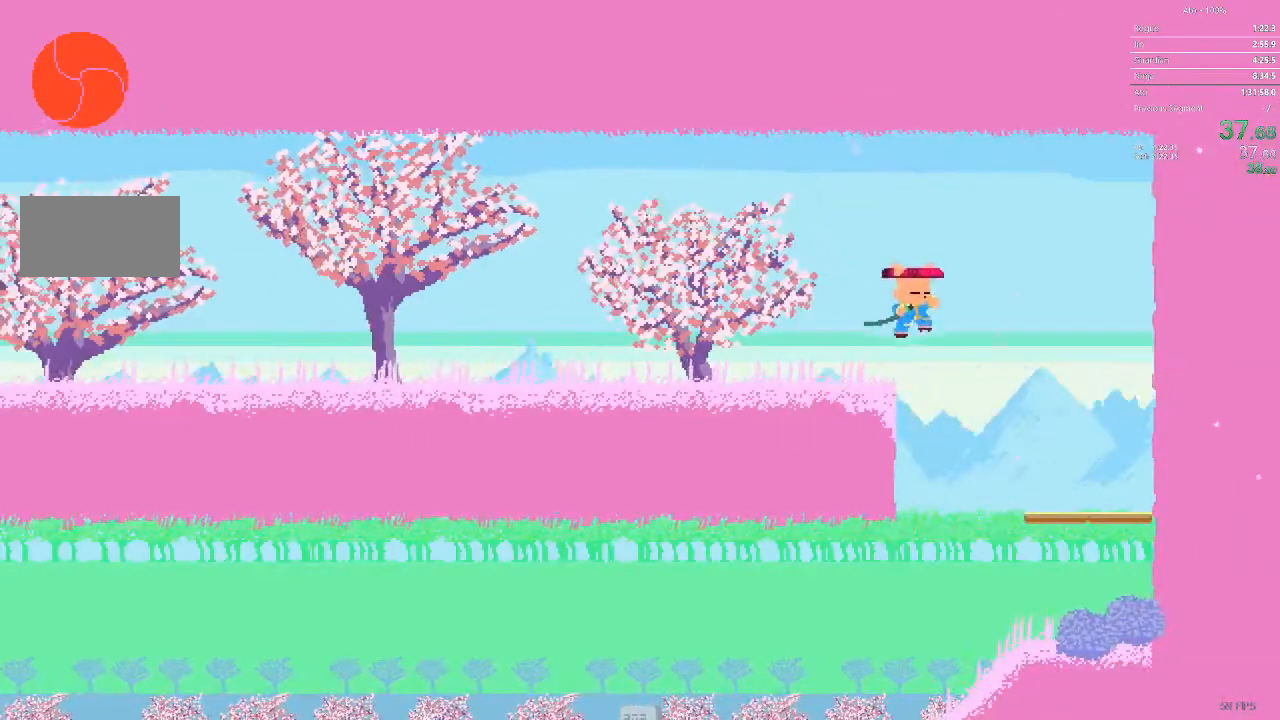
{"dt_ms": 500, "buttons": ["DPAD_LEFT"], "events": [[50, "DPAD_DOWN", "down"], [83, "DPAD_RIGHT", "up"], [133, "DPAD_DOWN", "up"], [167, "DPAD_LEFT", "down"]]}
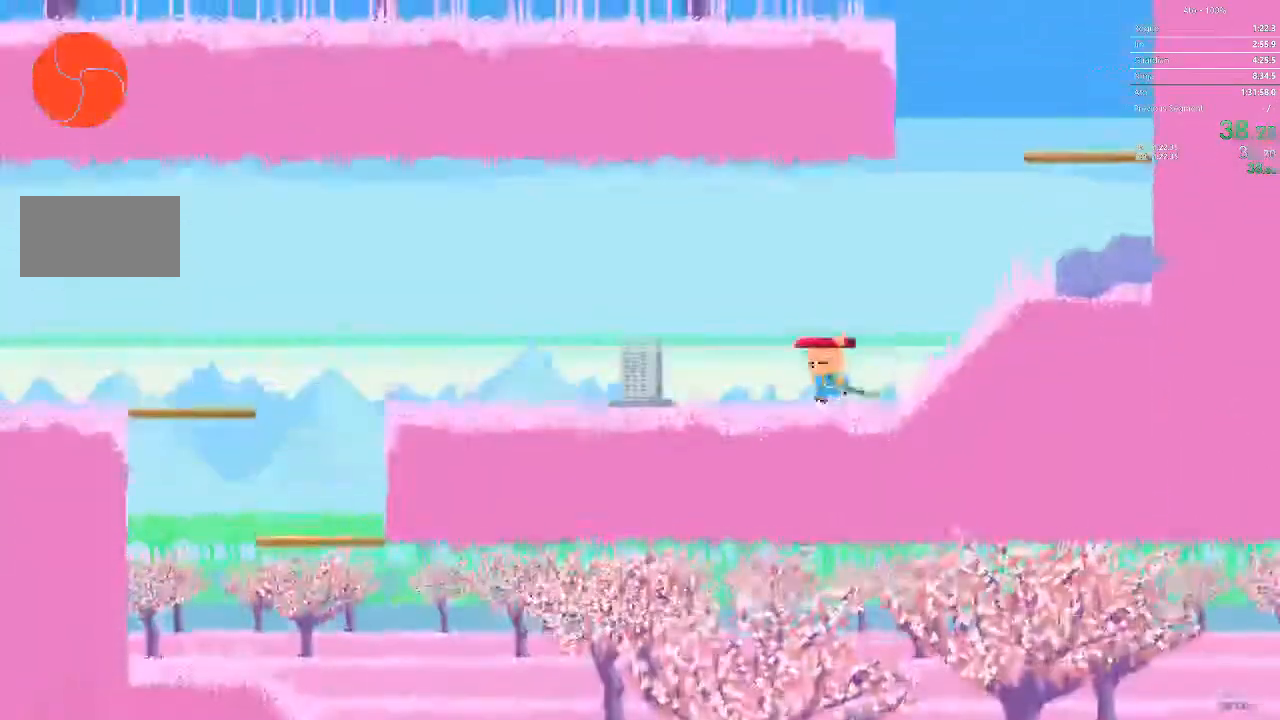
{"dt_ms": 500, "buttons": ["DPAD_LEFT"], "events": []}
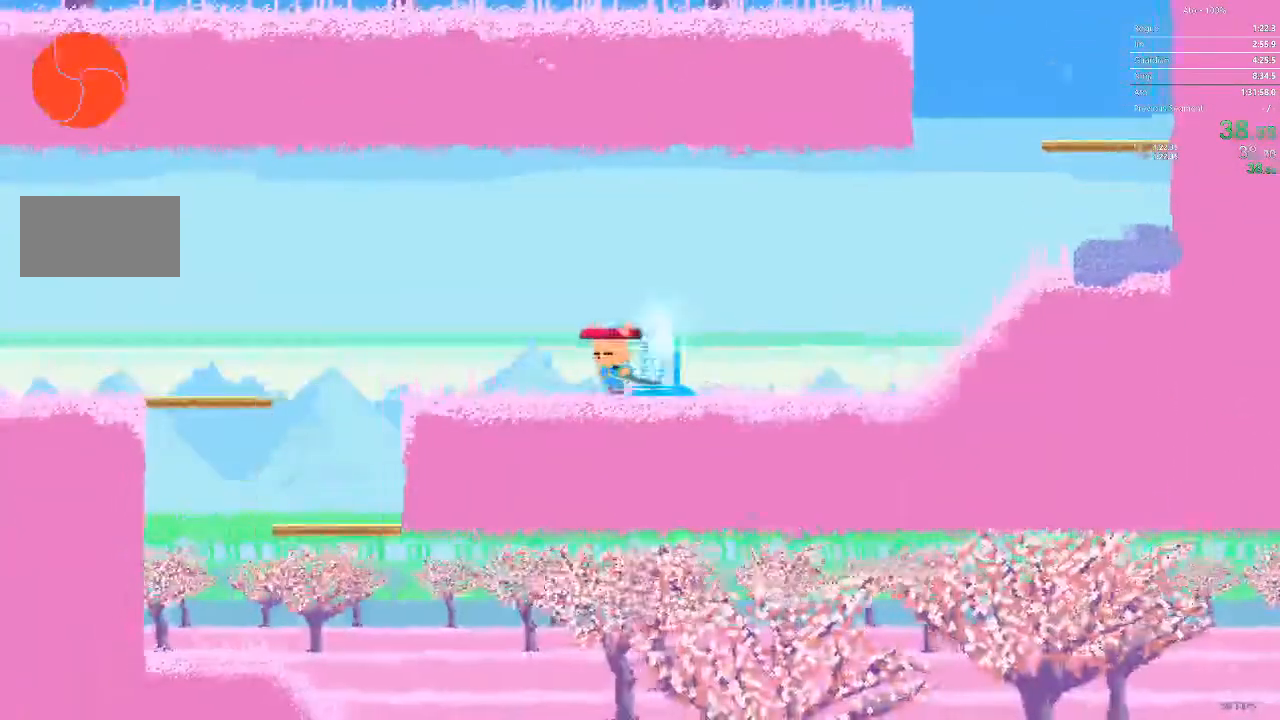
{"dt_ms": 500, "buttons": ["DPAD_LEFT"], "events": []}
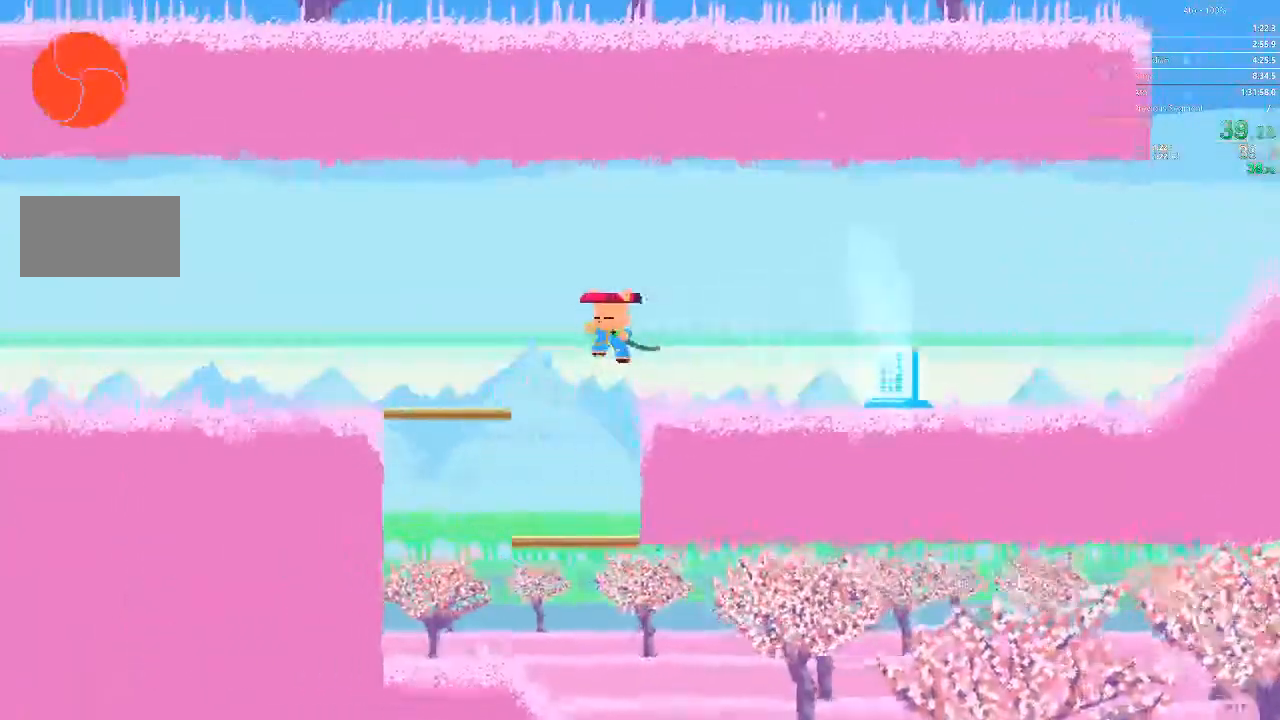
{"dt_ms": 500, "buttons": ["DPAD_LEFT"], "events": []}
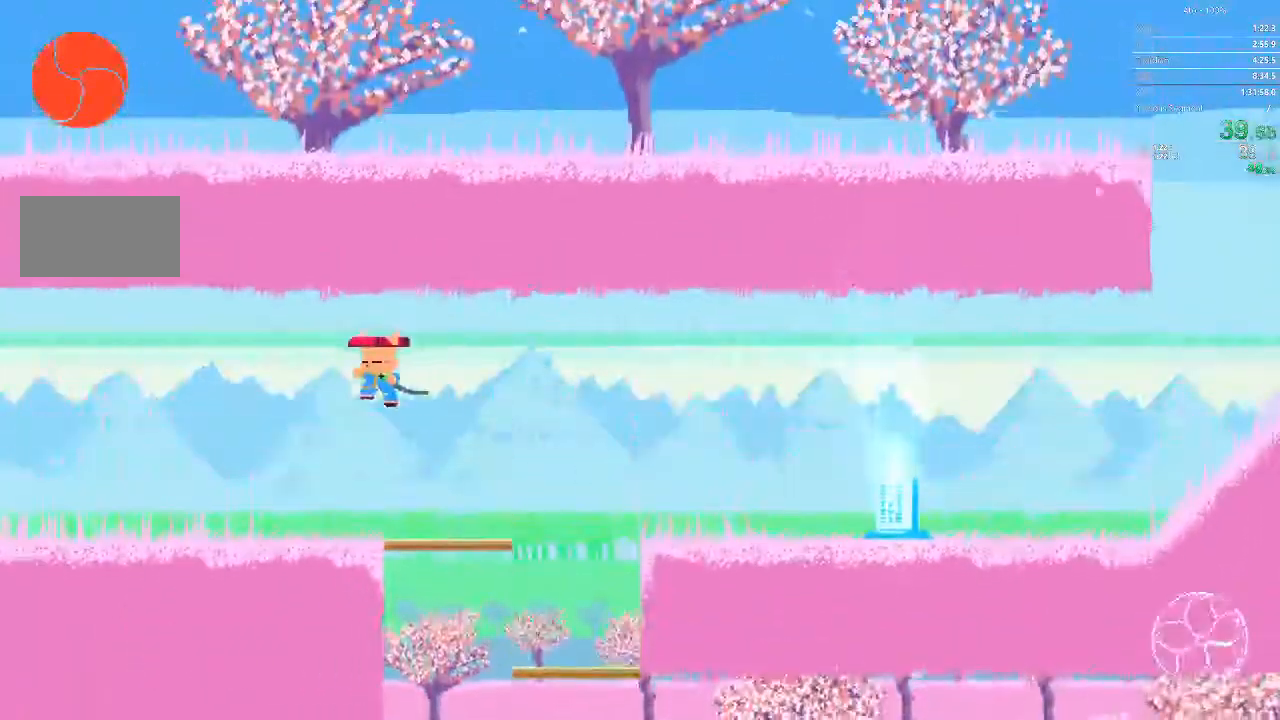
{"dt_ms": 500, "buttons": ["DPAD_LEFT"], "events": []}